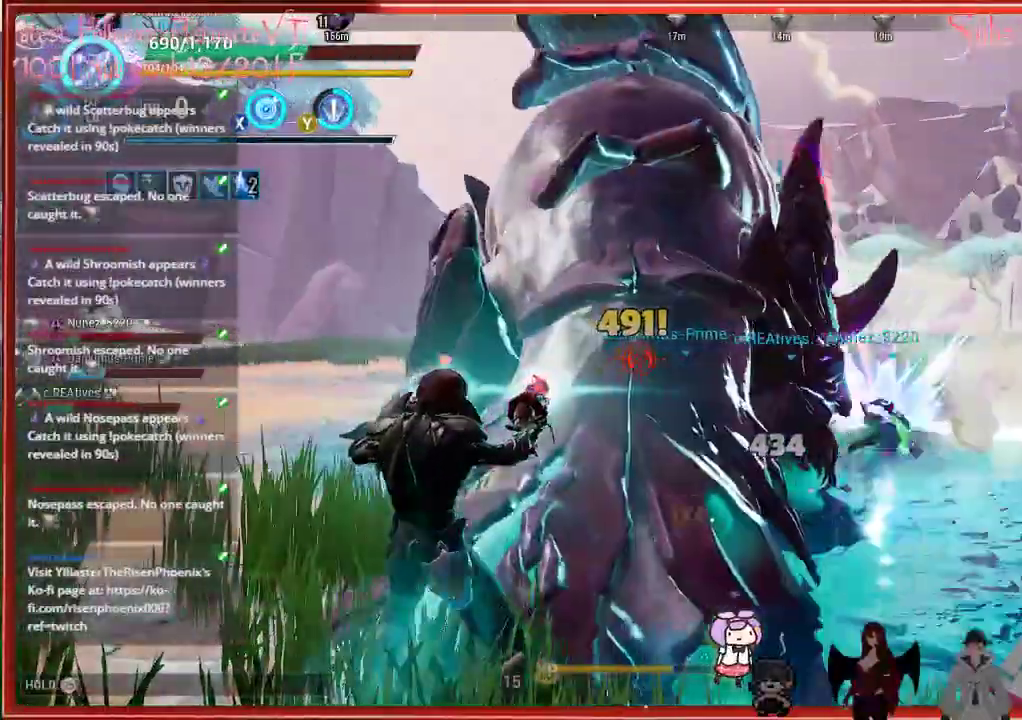
Gameplay with a controller (Xbox layout); each line is a JSON object with the inputs held at the frame after it. "events" lists button and stick changes between this image and that frame as [ms after this image, input, new state], when the widget could be followed in between.
{"buttons": ["R2"], "left_stick": "up-left", "right_stick": "center", "events": []}
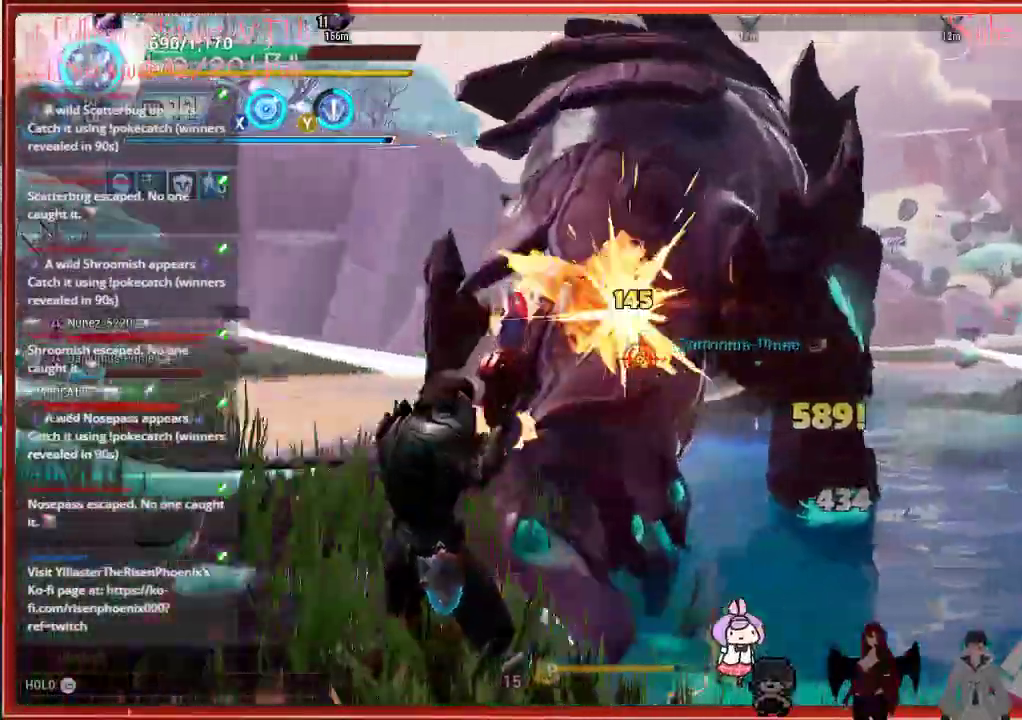
{"buttons": ["R2"], "left_stick": "center", "right_stick": "center", "events": [[367, "left_stick", "center"]]}
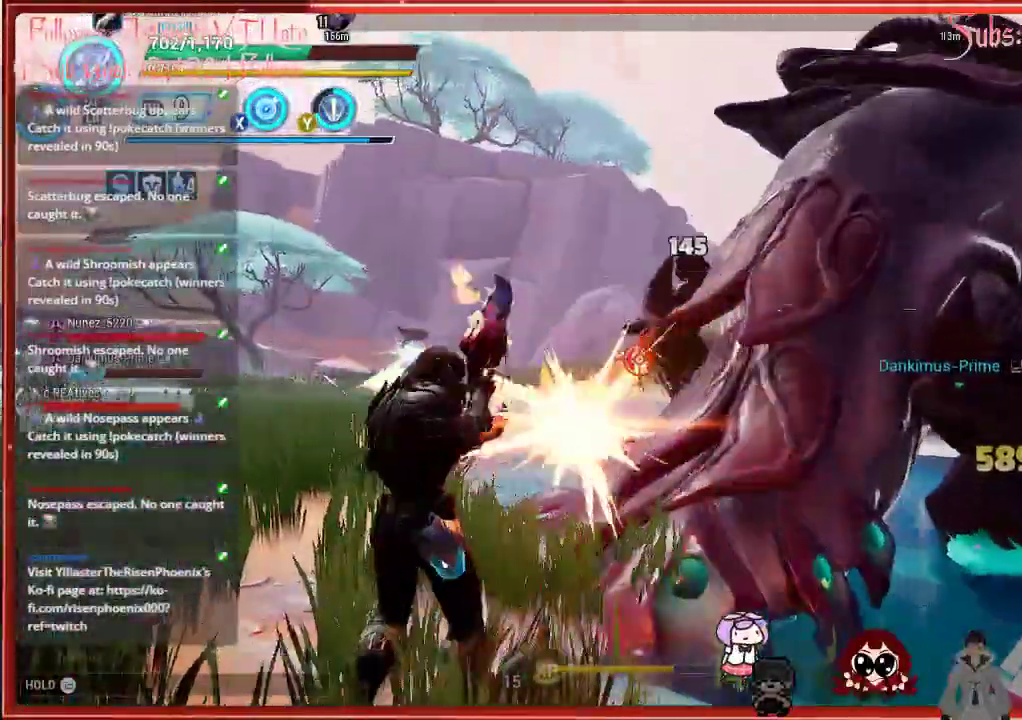
{"buttons": ["R2"], "left_stick": "center", "right_stick": "center", "events": []}
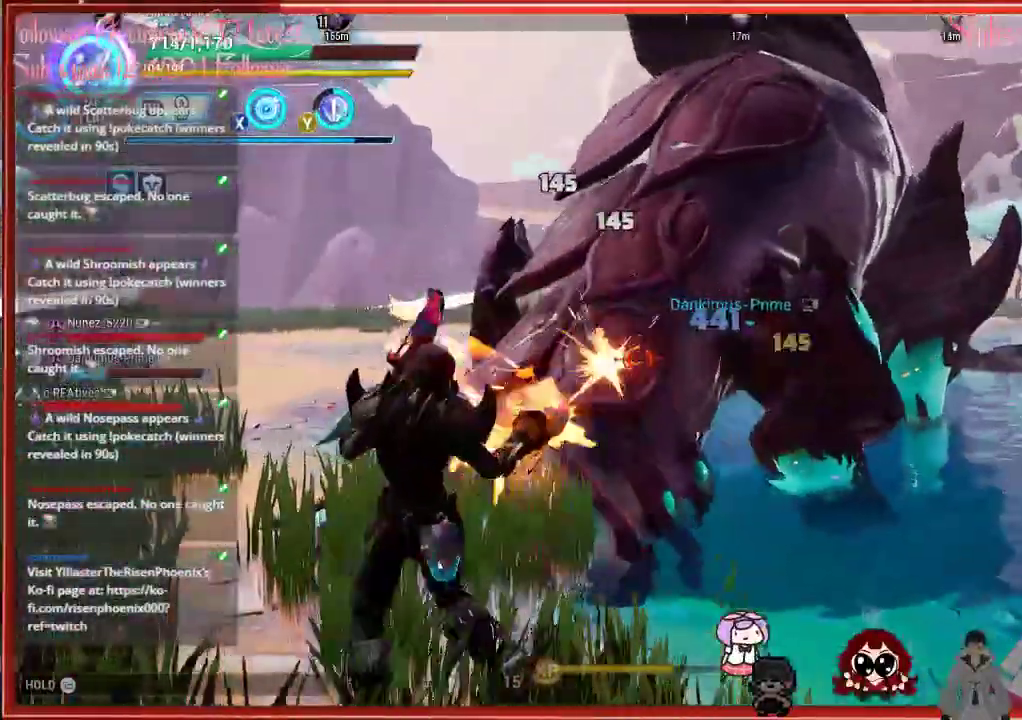
{"buttons": ["R2"], "left_stick": "up-left", "right_stick": "down-right", "events": [[350, "right_stick", "down-right"], [433, "left_stick", "up-left"]]}
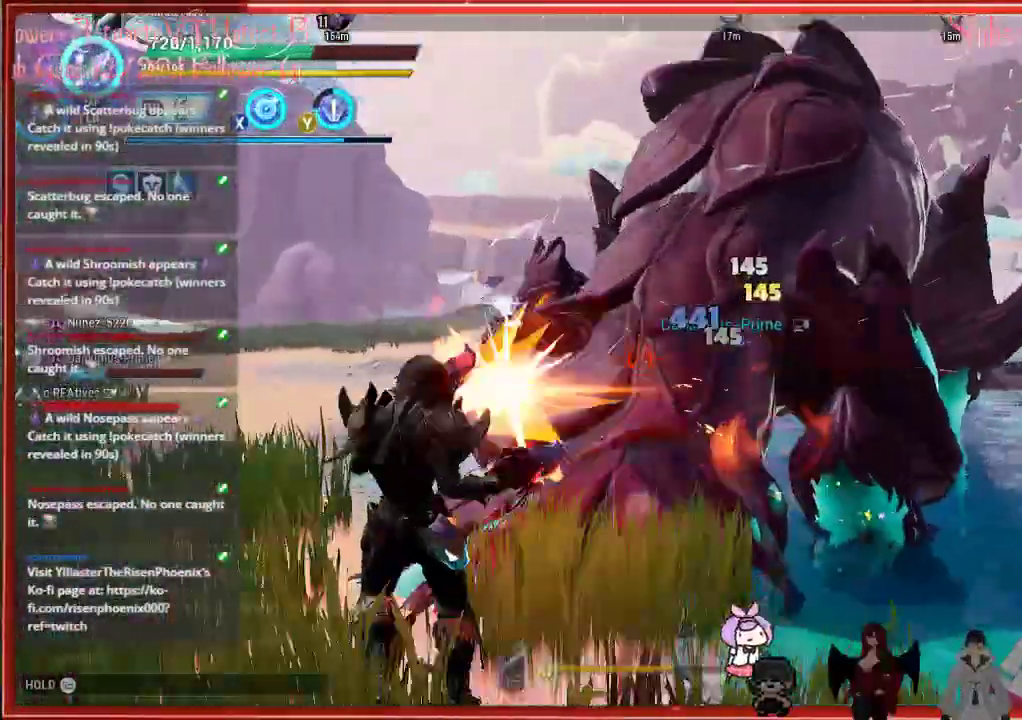
{"buttons": ["R2"], "left_stick": "up-left", "right_stick": "down-right", "events": []}
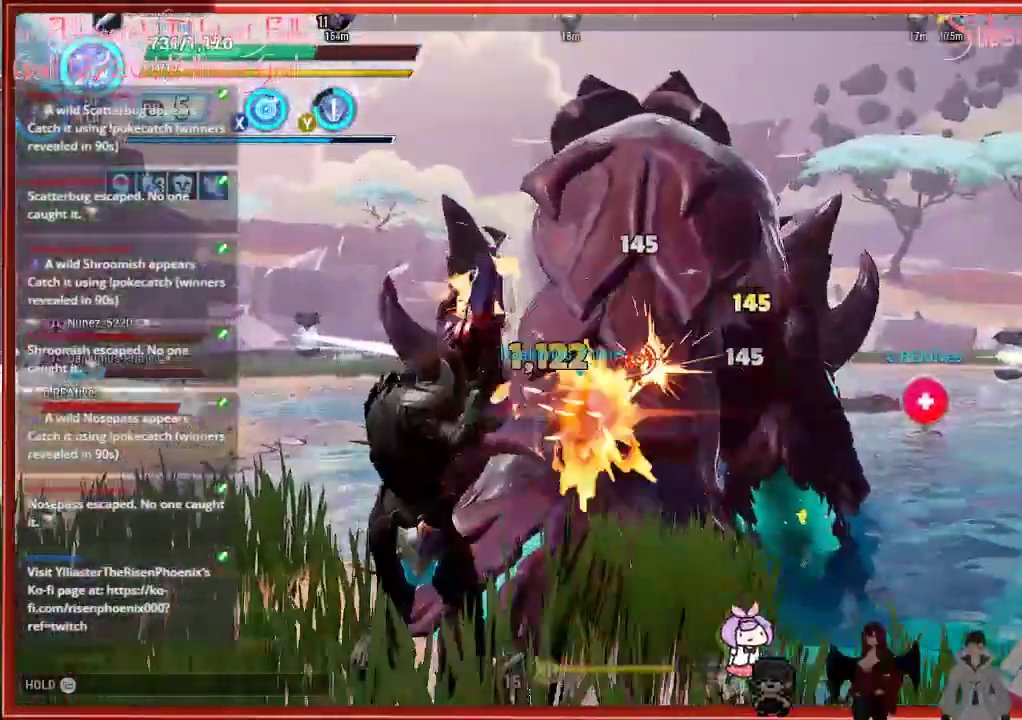
{"buttons": ["R2"], "left_stick": "center", "right_stick": "center", "events": [[433, "X", "down"], [433, "left_stick", "center"], [433, "right_stick", "center"], [467, "X", "up"]]}
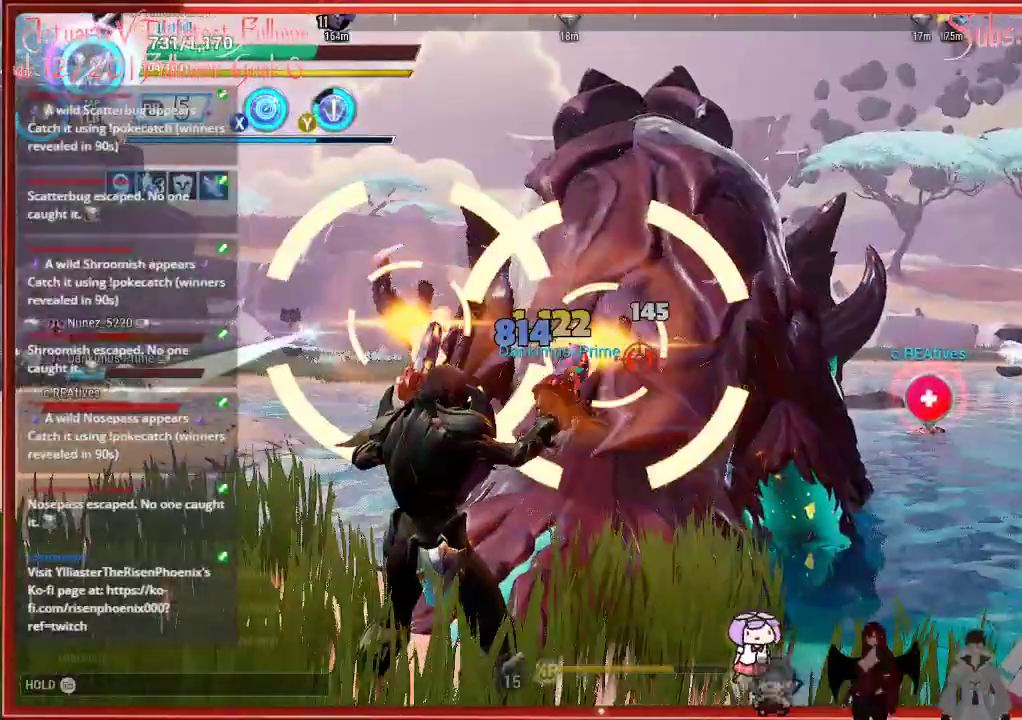
{"buttons": ["R2"], "left_stick": "center", "right_stick": "center", "events": []}
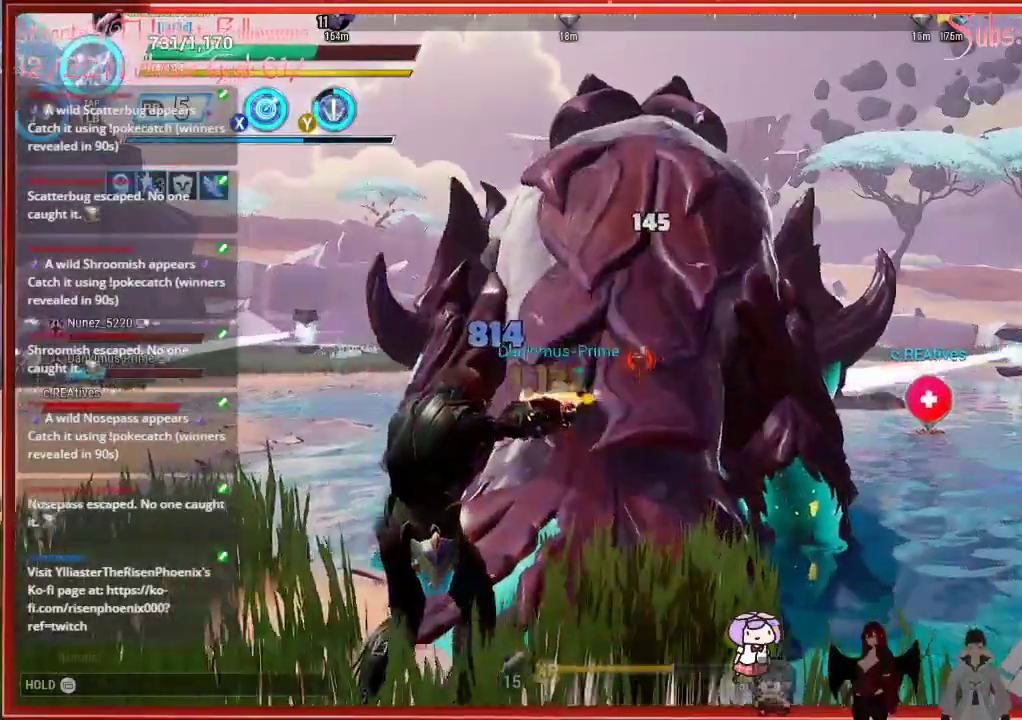
{"buttons": ["R2"], "left_stick": "center", "right_stick": "center", "events": []}
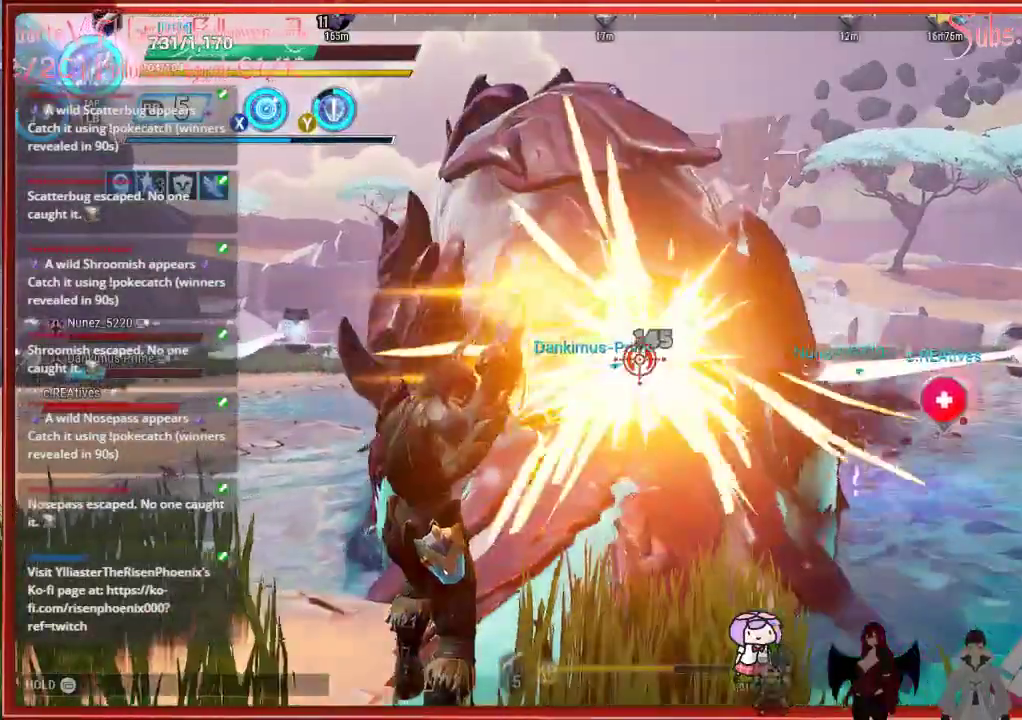
{"buttons": ["R2"], "left_stick": "center", "right_stick": "center", "events": []}
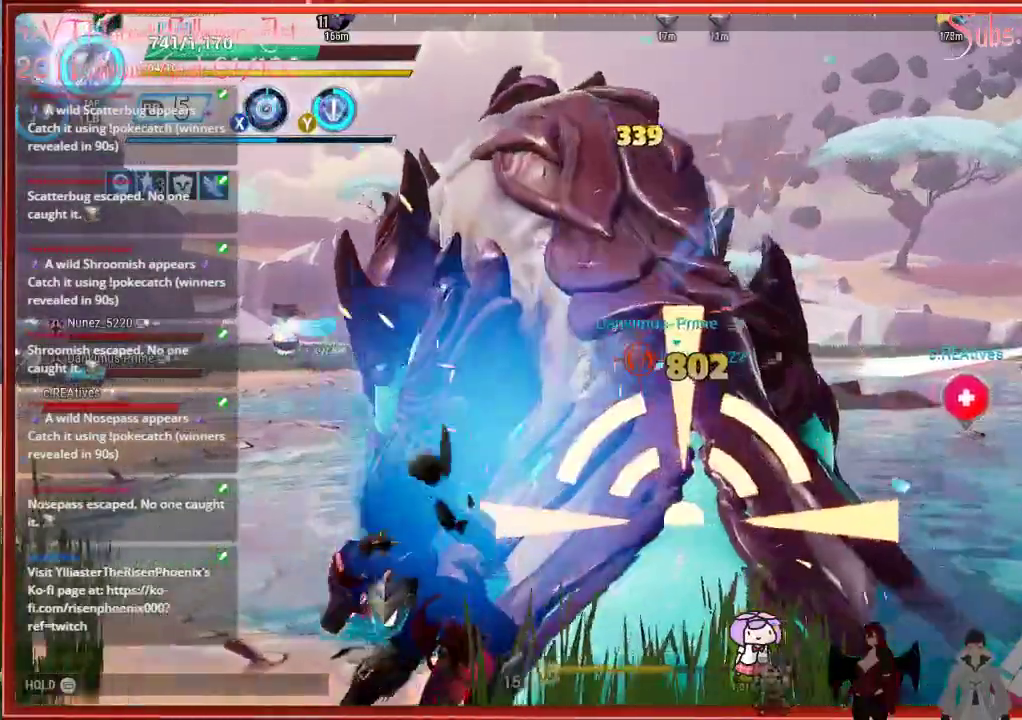
{"buttons": [], "left_stick": "center", "right_stick": "center", "events": [[350, "R2", "up"], [367, "X", "down"], [383, "X", "up"], [400, "left_stick", "up"], [450, "left_stick", "center"]]}
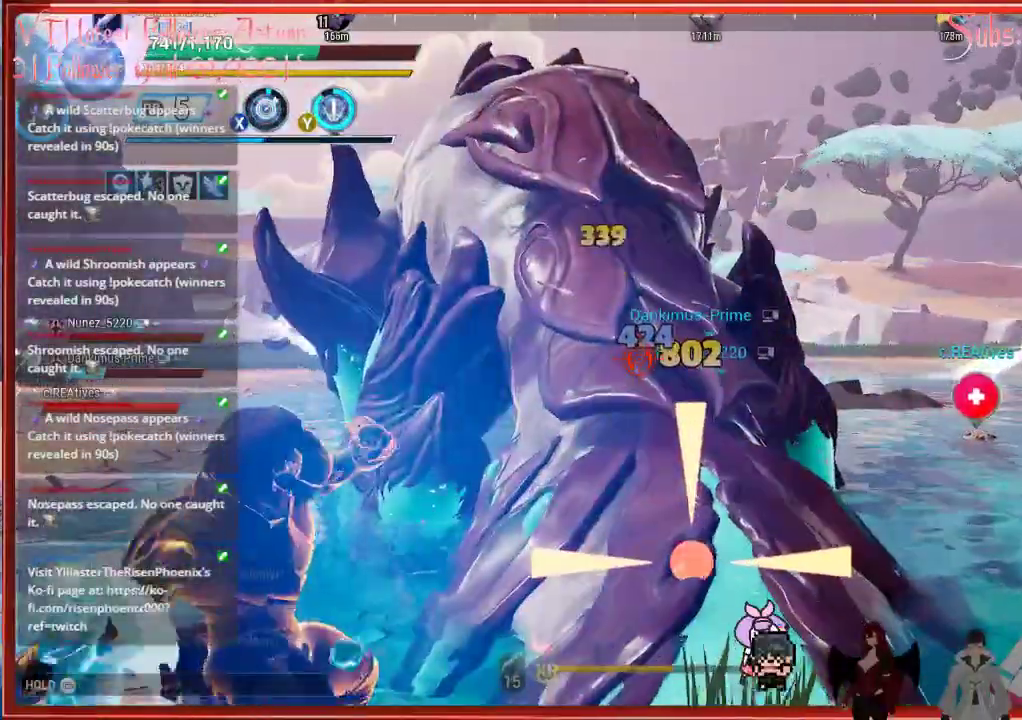
{"buttons": [], "left_stick": "center", "right_stick": "center", "events": []}
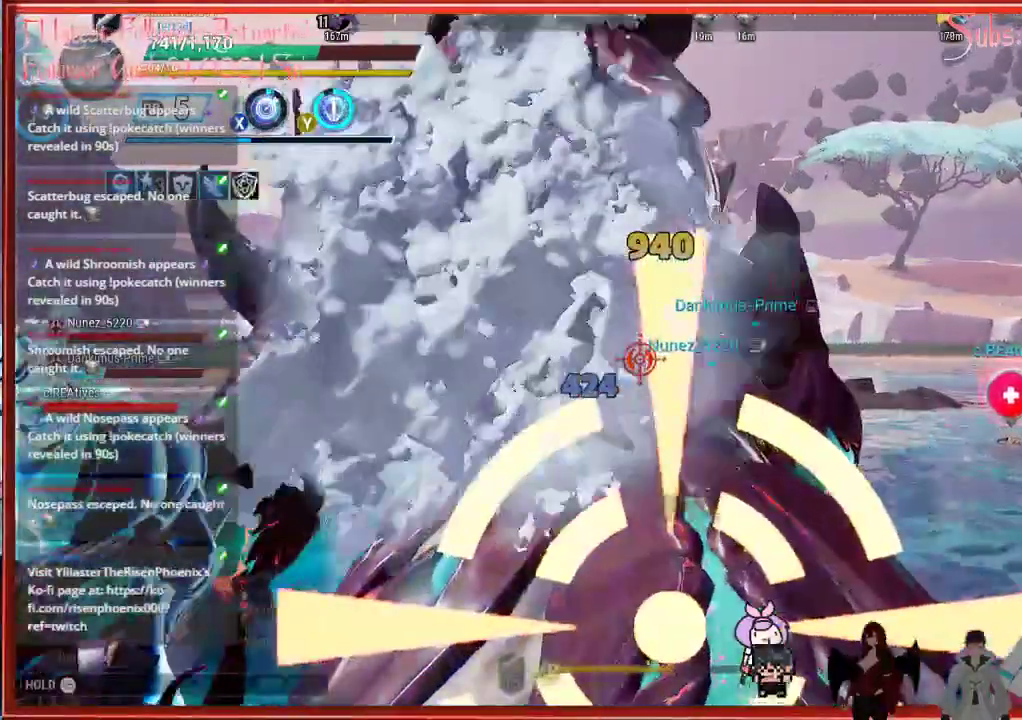
{"buttons": [], "left_stick": "center", "right_stick": "center", "events": []}
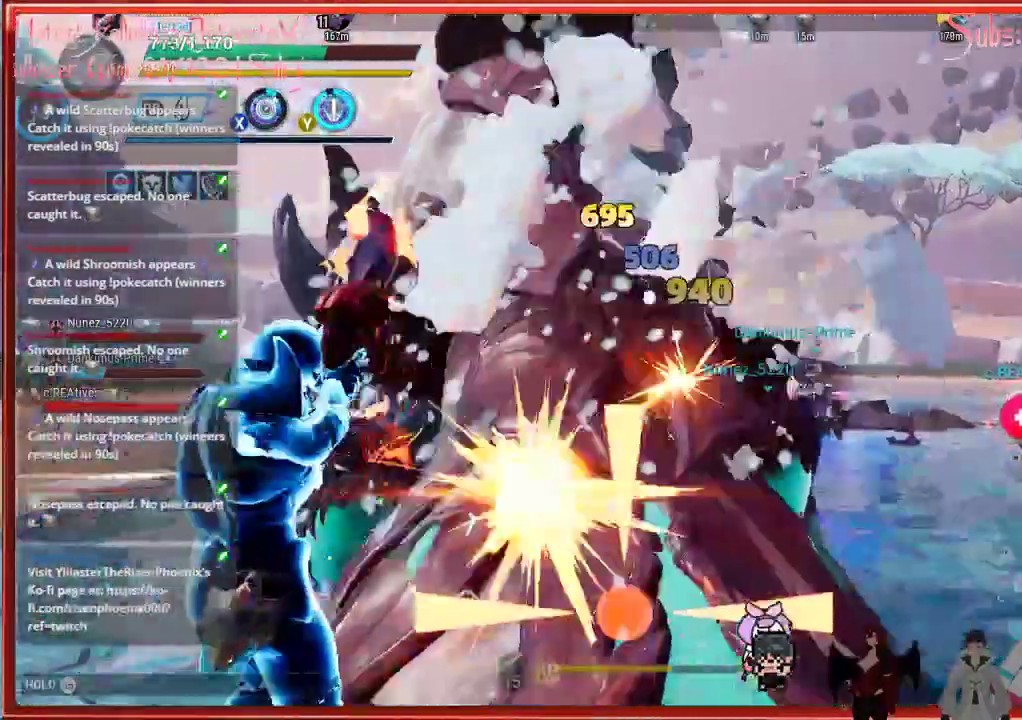
{"buttons": [], "left_stick": "down", "right_stick": "center", "events": [[350, "left_stick", "down"]]}
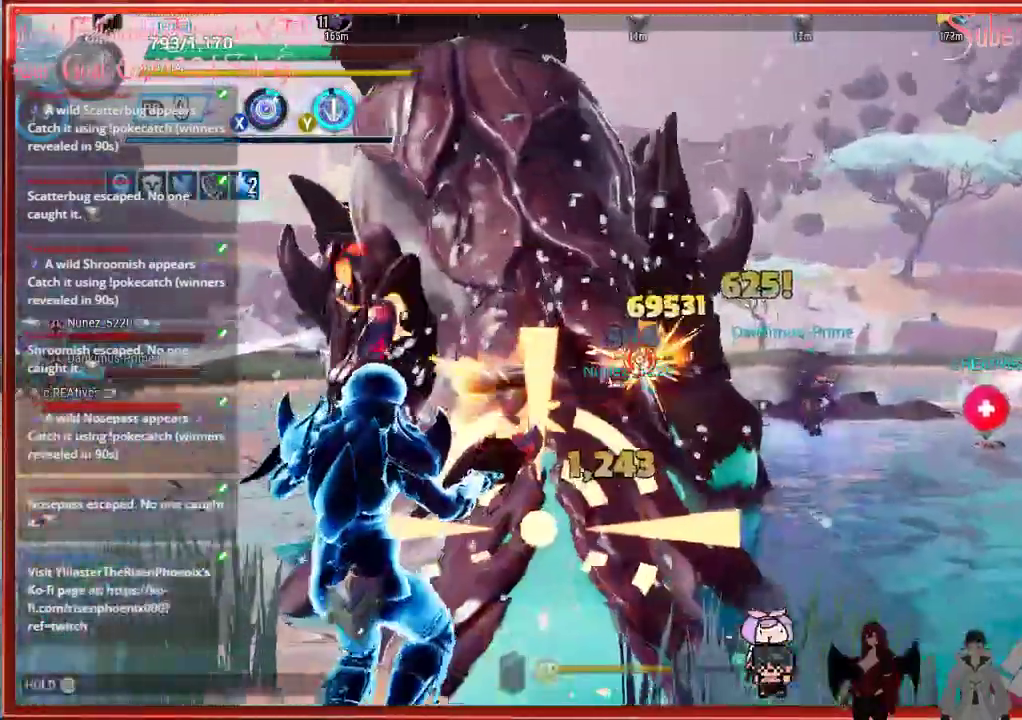
{"buttons": ["R2"], "left_stick": "center", "right_stick": "center", "events": [[450, "R2", "down"], [483, "left_stick", "center"]]}
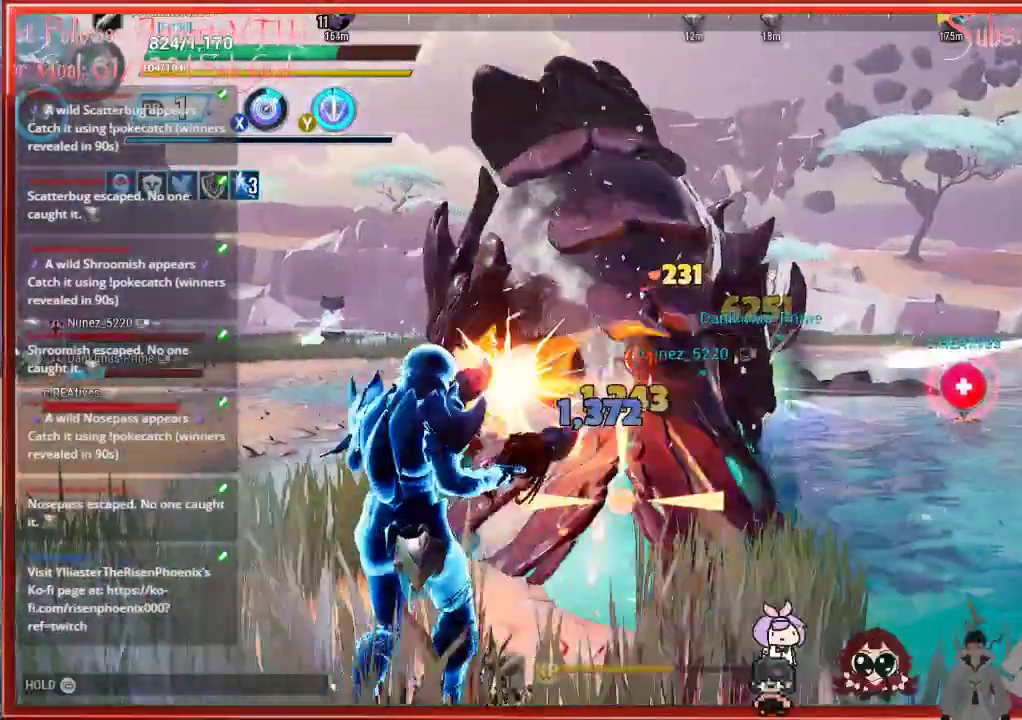
{"buttons": ["R2"], "left_stick": "center", "right_stick": "center", "events": []}
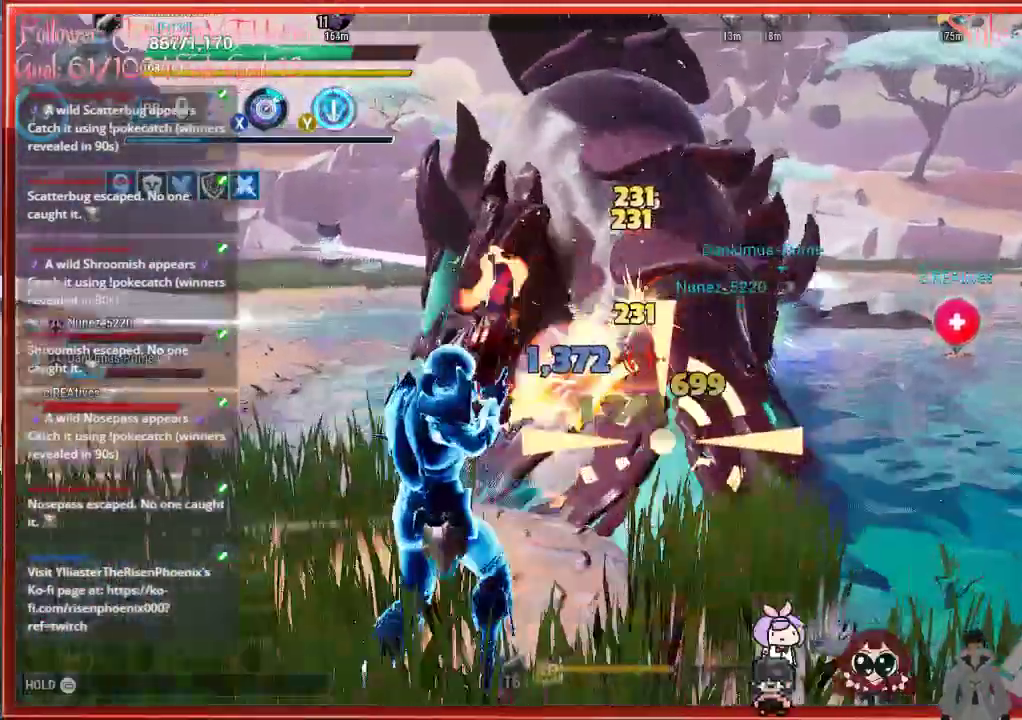
{"buttons": ["R2"], "left_stick": "up-right", "right_stick": "center", "events": [[433, "left_stick", "up-right"]]}
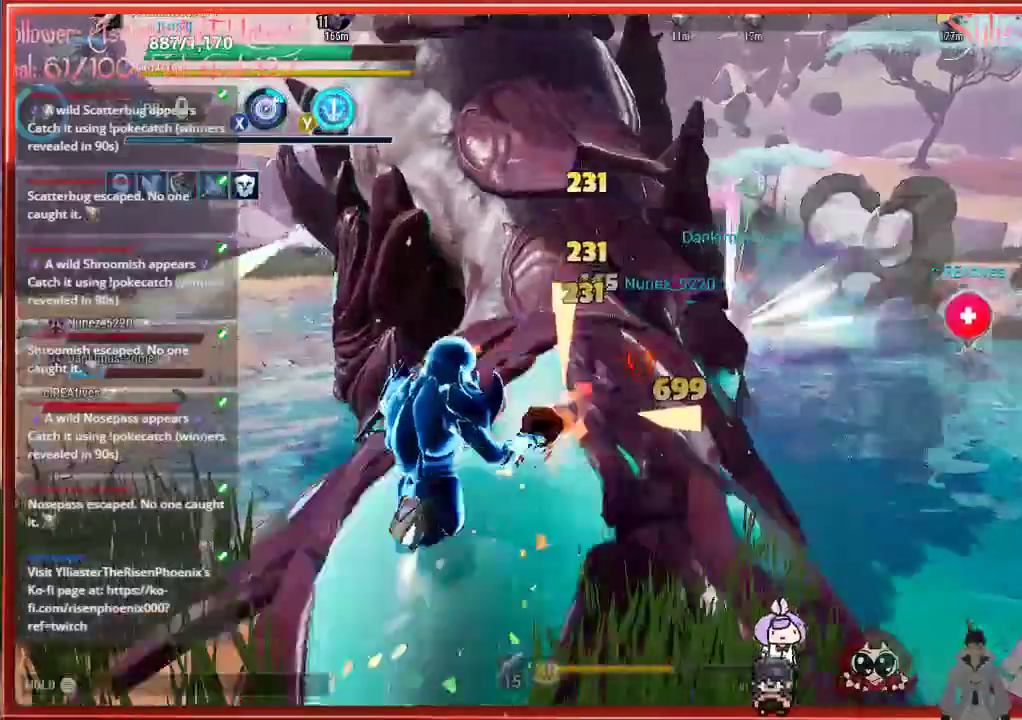
{"buttons": ["R2"], "left_stick": "up-right", "right_stick": "center", "events": []}
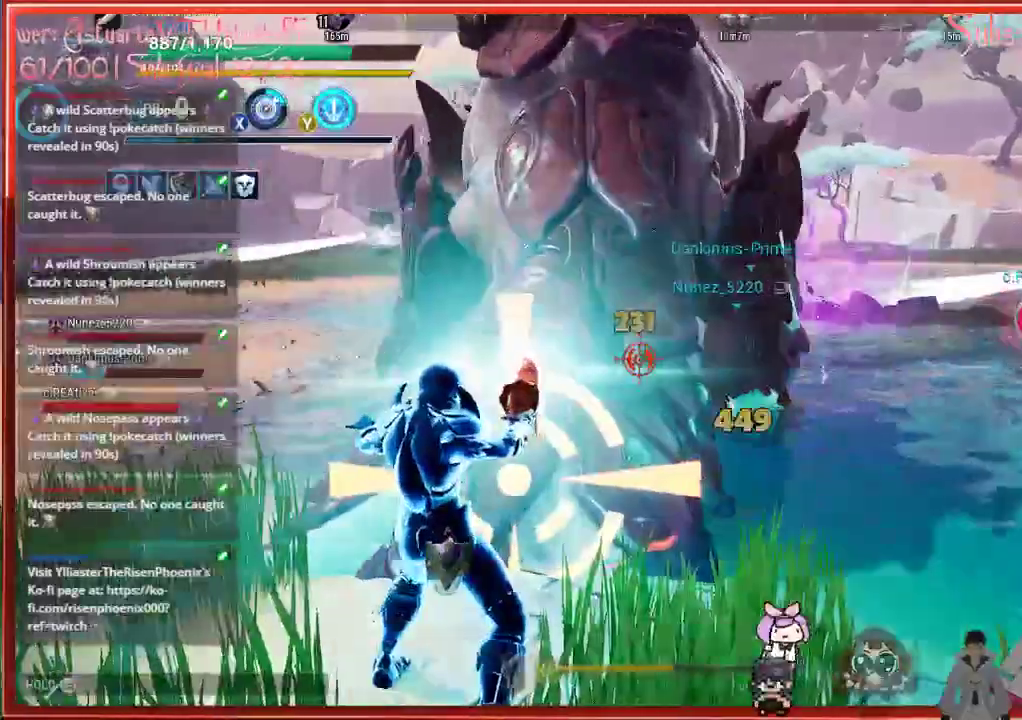
{"buttons": ["R2"], "left_stick": "up-right", "right_stick": "center", "events": []}
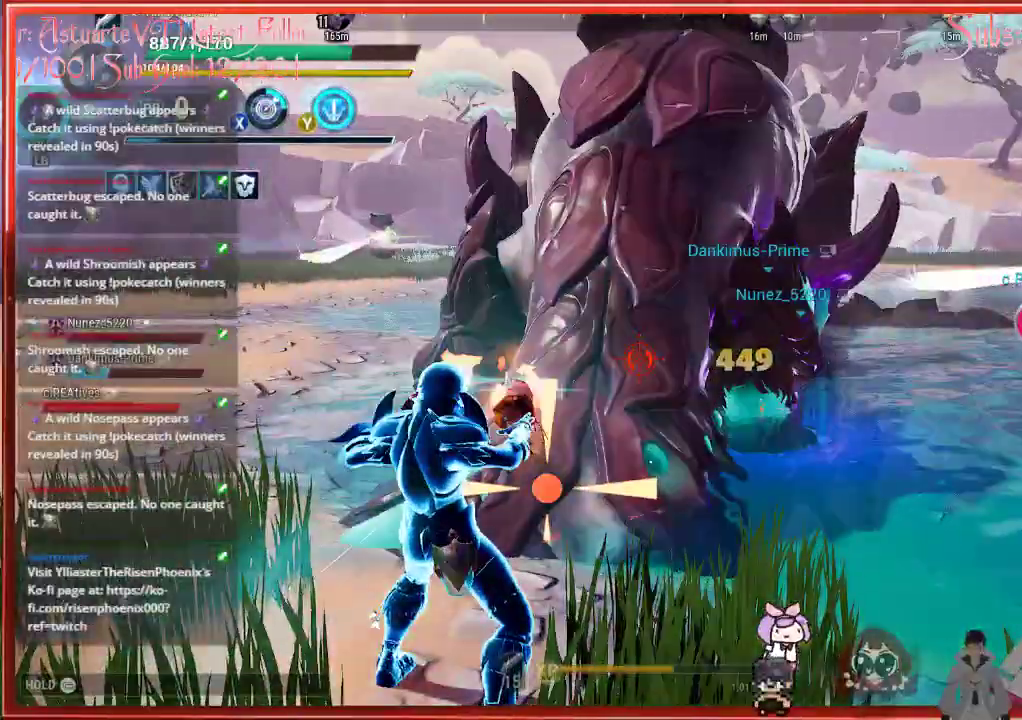
{"buttons": ["R2"], "left_stick": "up-right", "right_stick": "center", "events": []}
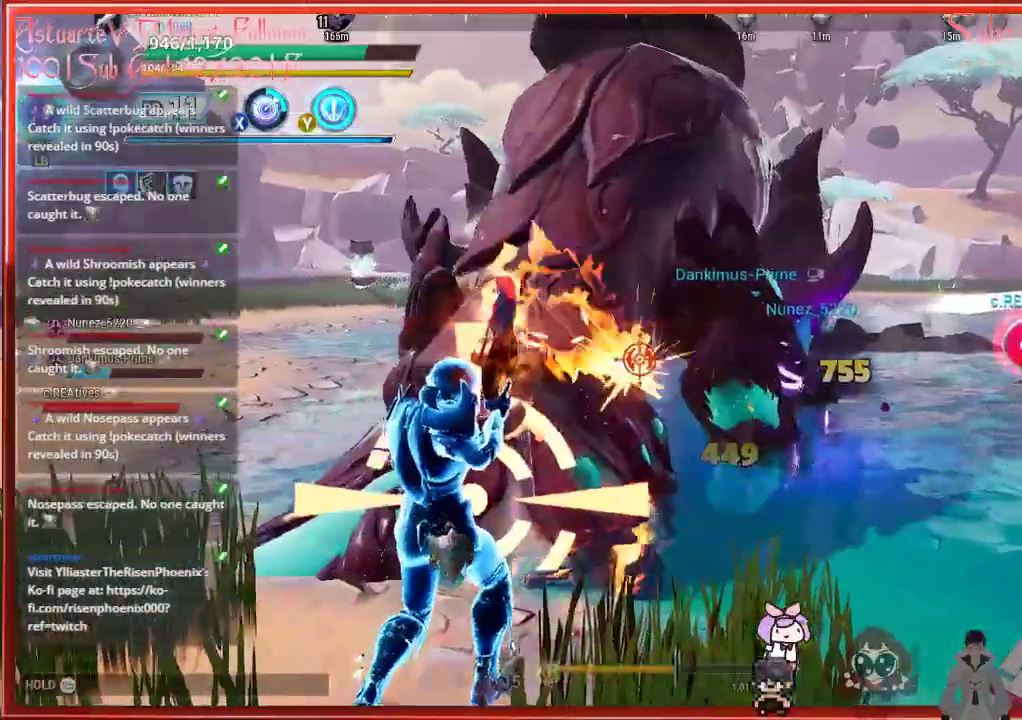
{"buttons": ["R2"], "left_stick": "center", "right_stick": "center", "events": [[333, "left_stick", "up"], [433, "left_stick", "center"]]}
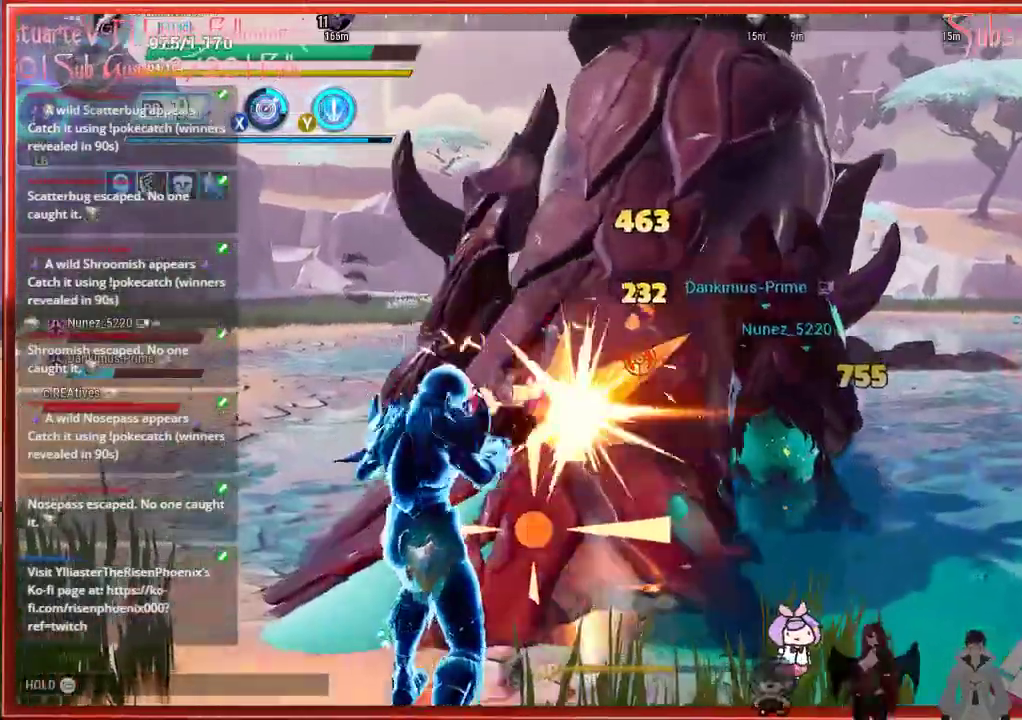
{"buttons": ["R2"], "left_stick": "center", "right_stick": "center", "events": []}
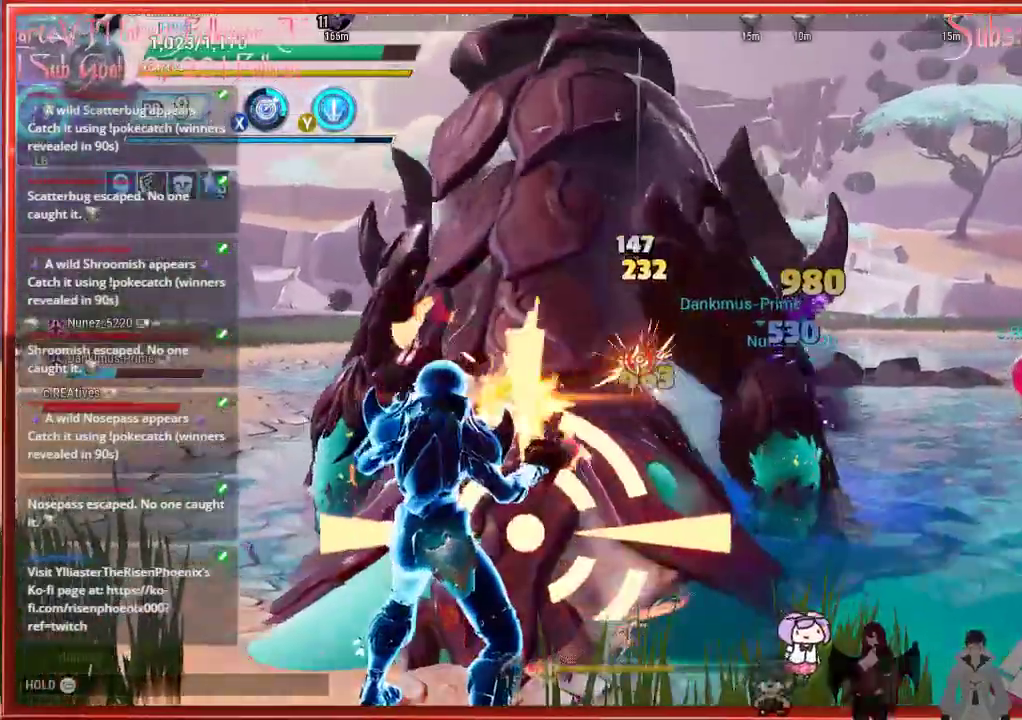
{"buttons": ["L1", "R2"], "left_stick": "center", "right_stick": "center", "events": [[150, "L1", "down"]]}
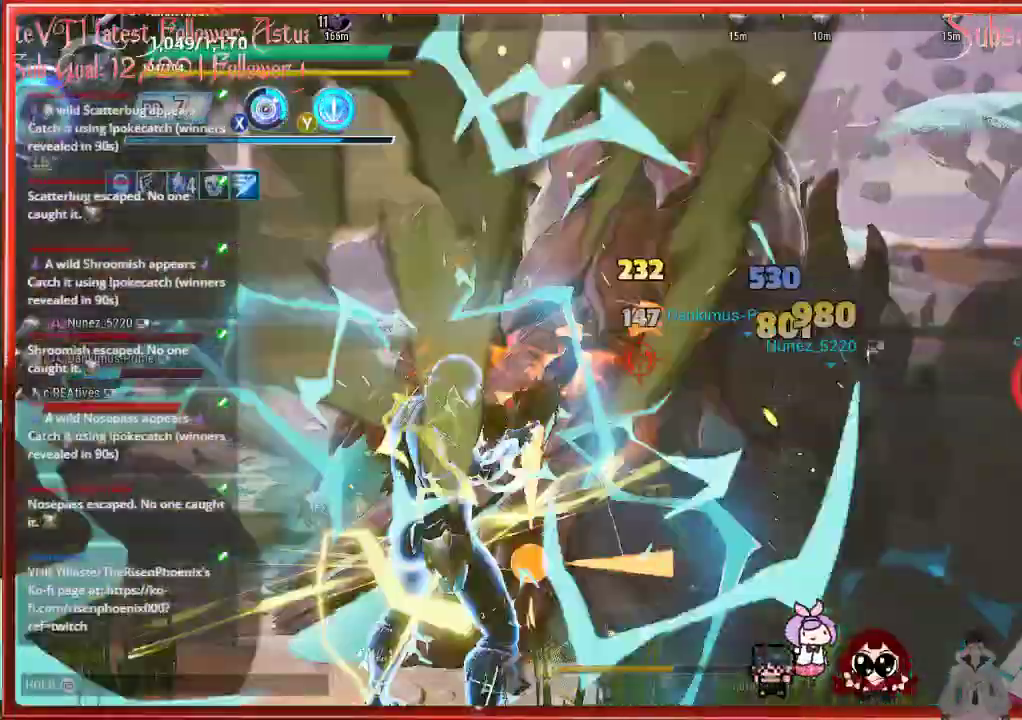
{"buttons": ["L1", "R2"], "left_stick": "center", "right_stick": "center", "events": [[67, "left_stick", "up"], [200, "left_stick", "center"]]}
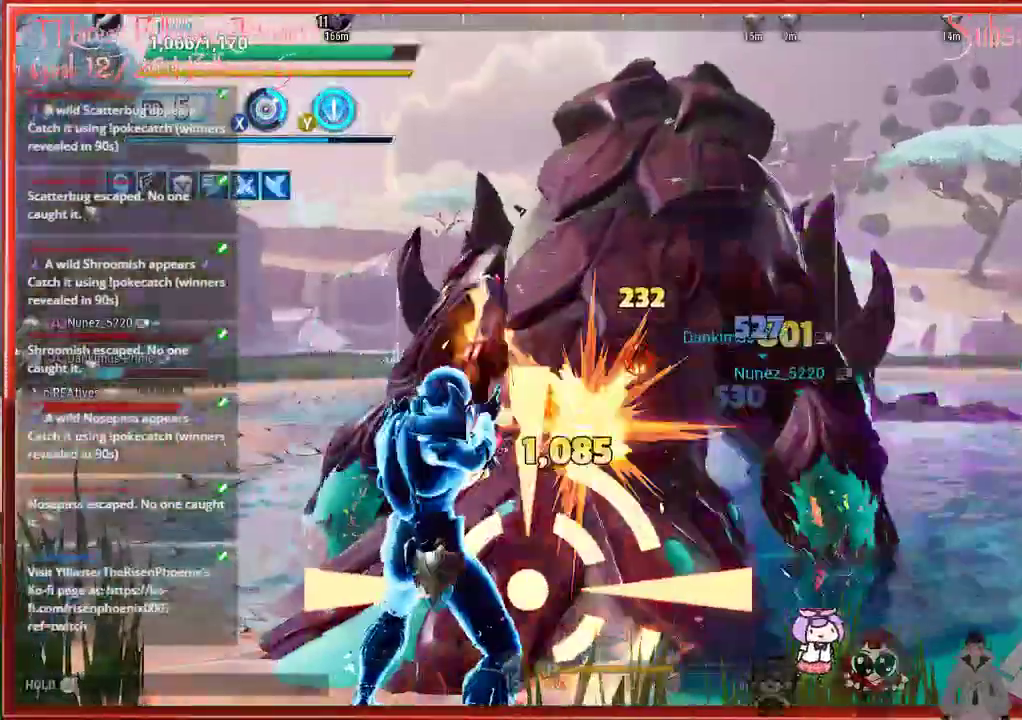
{"buttons": ["L1", "R2"], "left_stick": "center", "right_stick": "center", "events": []}
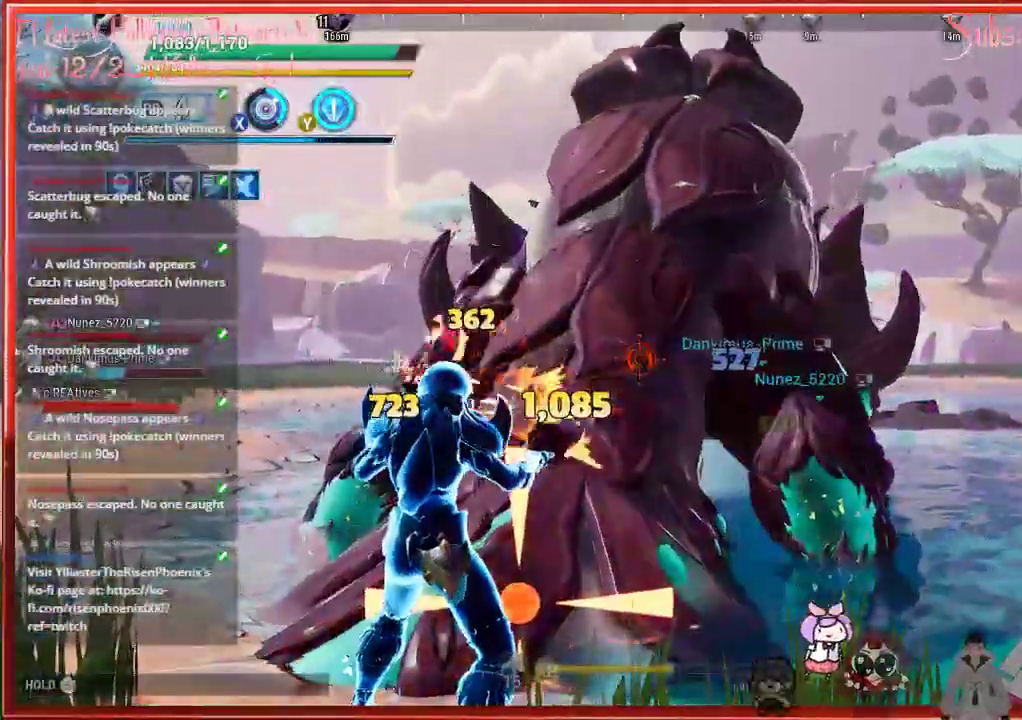
{"buttons": ["L1", "R2"], "left_stick": "center", "right_stick": "center", "events": []}
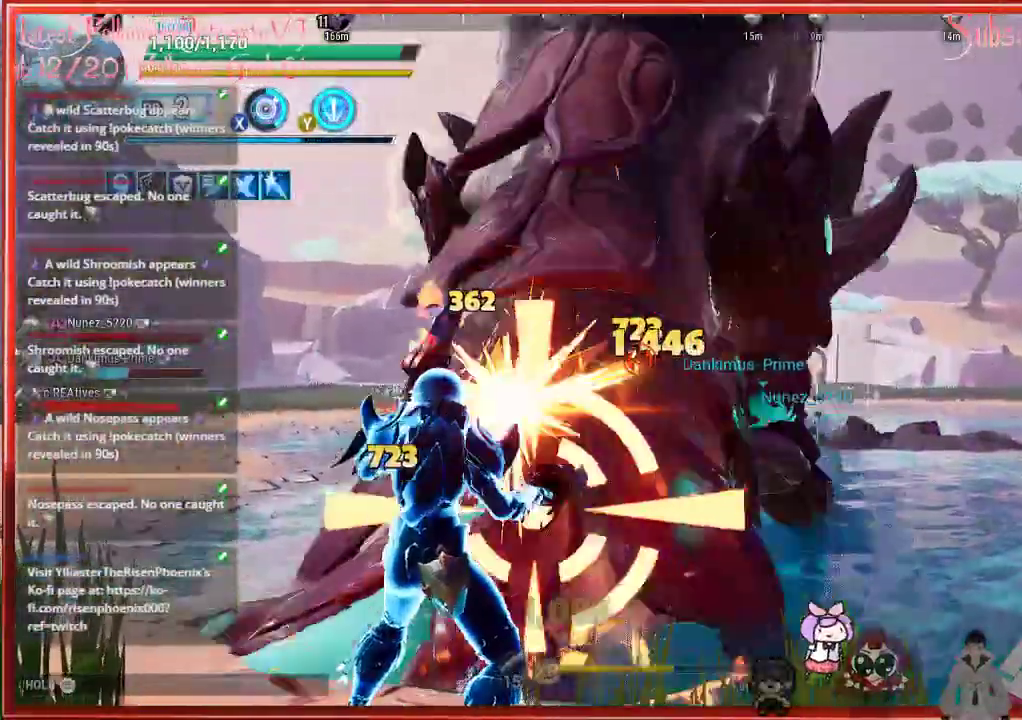
{"buttons": ["L1", "R2"], "left_stick": "center", "right_stick": "center", "events": []}
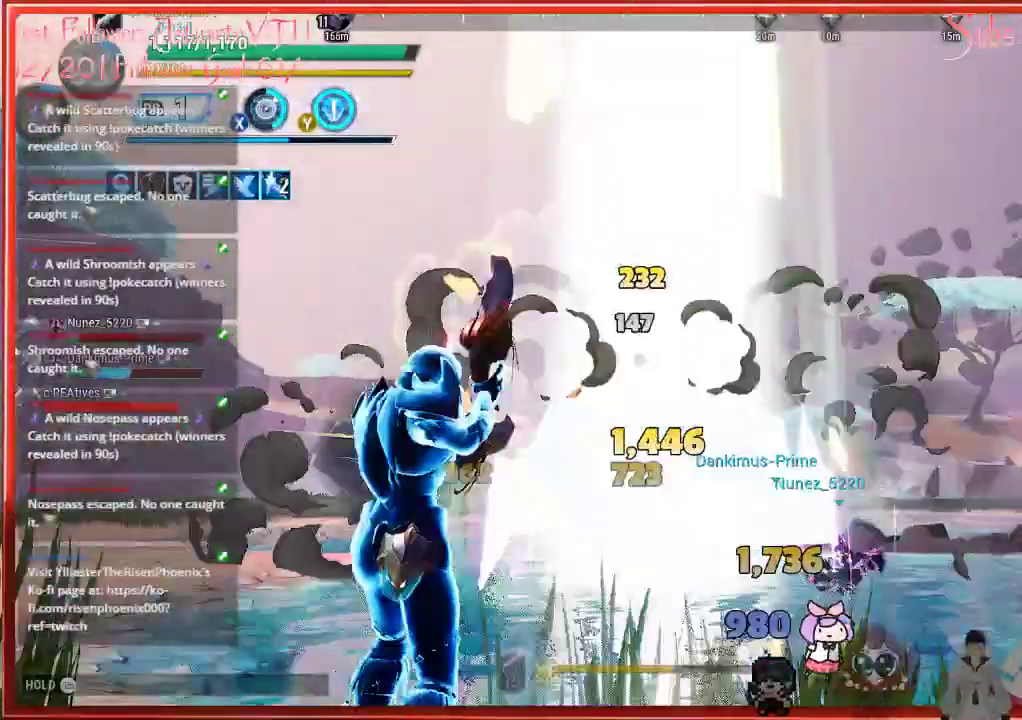
{"buttons": [], "left_stick": "left", "right_stick": "center", "events": [[67, "L1", "up"], [67, "right_stick", "up"], [83, "left_stick", "down-left"], [217, "left_stick", "left"], [283, "right_stick", "center"], [467, "R2", "up"]]}
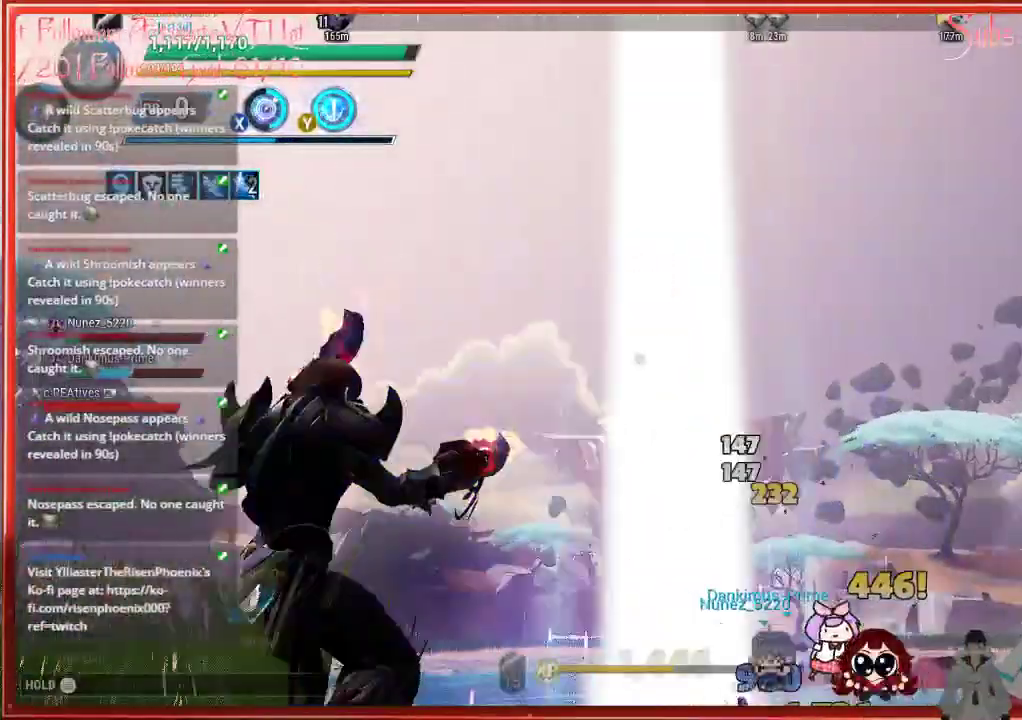
{"buttons": [], "left_stick": "left", "right_stick": "down-left", "events": [[267, "right_stick", "down-left"]]}
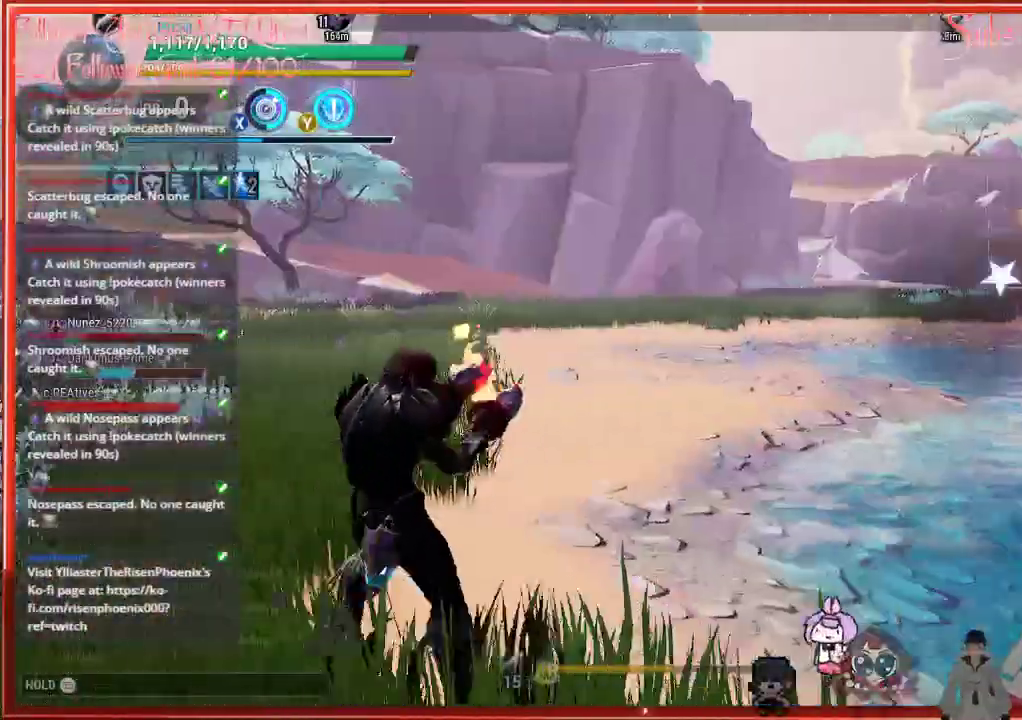
{"buttons": [], "left_stick": "up-left", "right_stick": "center", "events": [[317, "right_stick", "center"], [467, "left_stick", "up-left"]]}